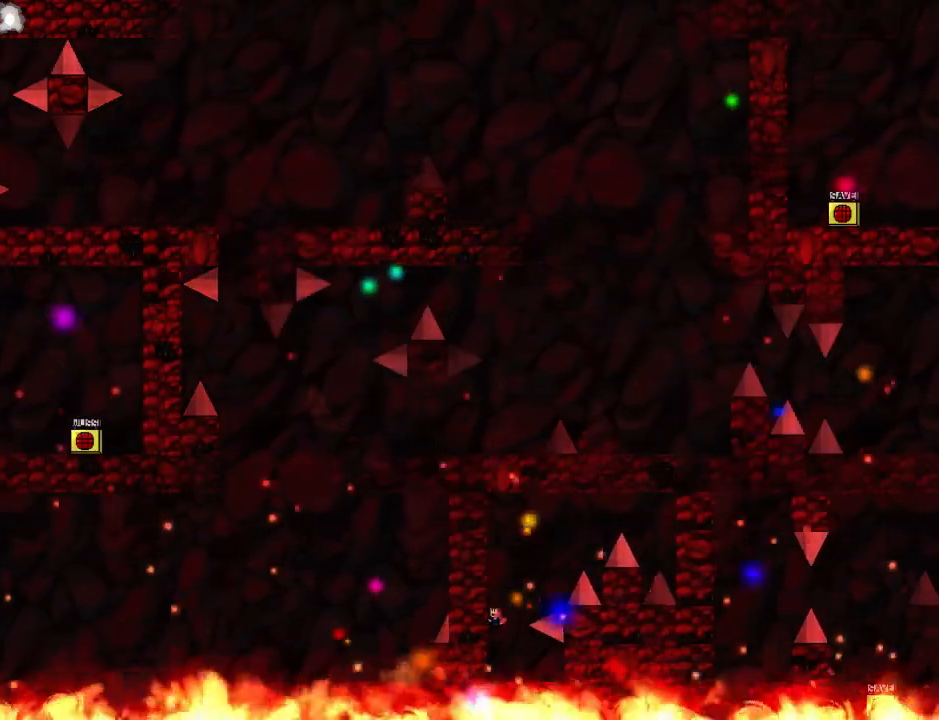
Gameplay with keyboard; each line is a JSON object with the keys held at the frame after it. "events" lists presses ("down") and releases ("up") of "down", "left", "r", "right", "up" and "z" between this image and that frame as [ms after this image, input, new state], when the widget could be followed in between. No other keys are recorded. Mouse input is not recorded. Not read: other_keys.
{"keys": ["right"], "events": [[480, "left", "up"], [500, "right", "down"]]}
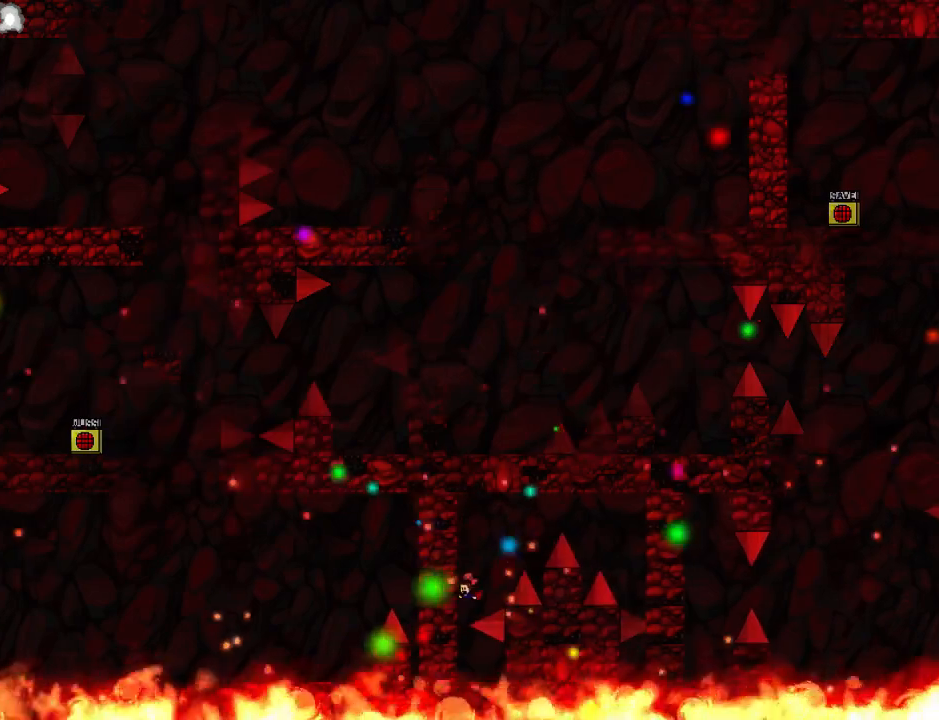
{"keys": ["right"], "events": []}
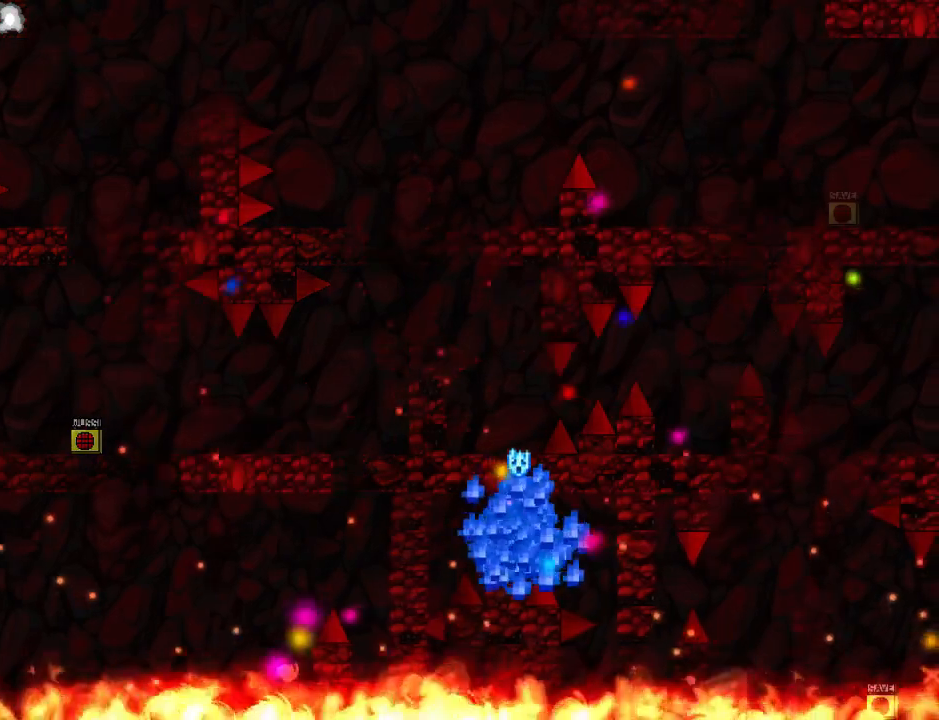
{"keys": ["down", "left", "z"], "events": [[80, "r", "down"], [100, "right", "up"], [160, "r", "up"], [240, "right", "down"], [320, "right", "up"], [320, "z", "down"], [360, "left", "down"], [380, "z", "up"], [440, "z", "down"], [500, "down", "down"]]}
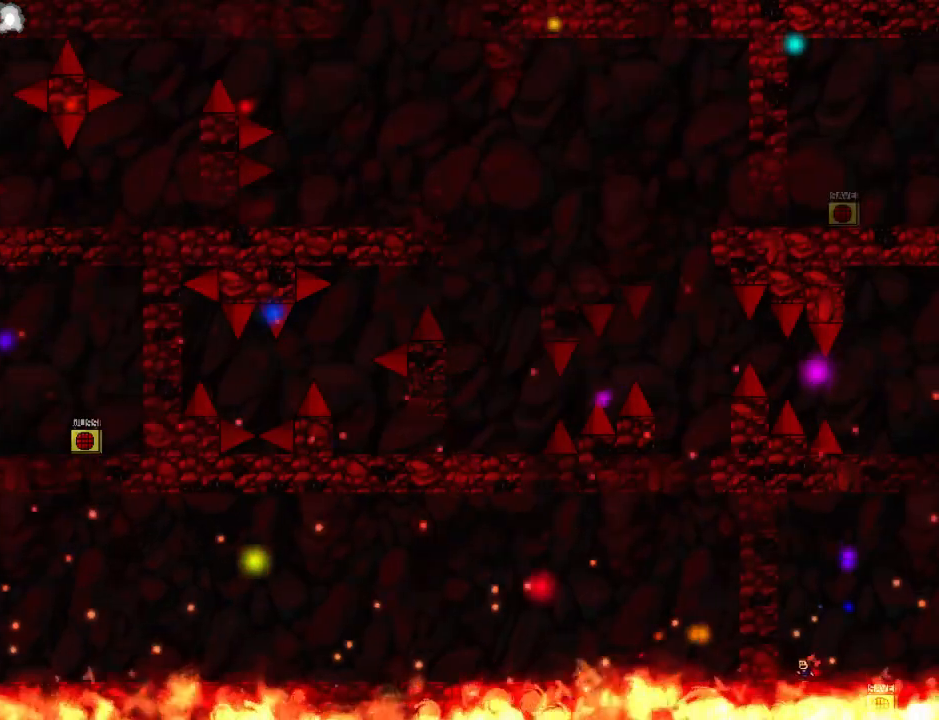
{"keys": ["down", "left", "z"], "events": [[80, "z", "up"], [100, "z", "down"], [140, "right", "down"], [180, "left", "up"], [200, "down", "up"], [200, "right", "up"], [240, "z", "up"], [260, "left", "down"], [360, "down", "down"], [400, "z", "down"]]}
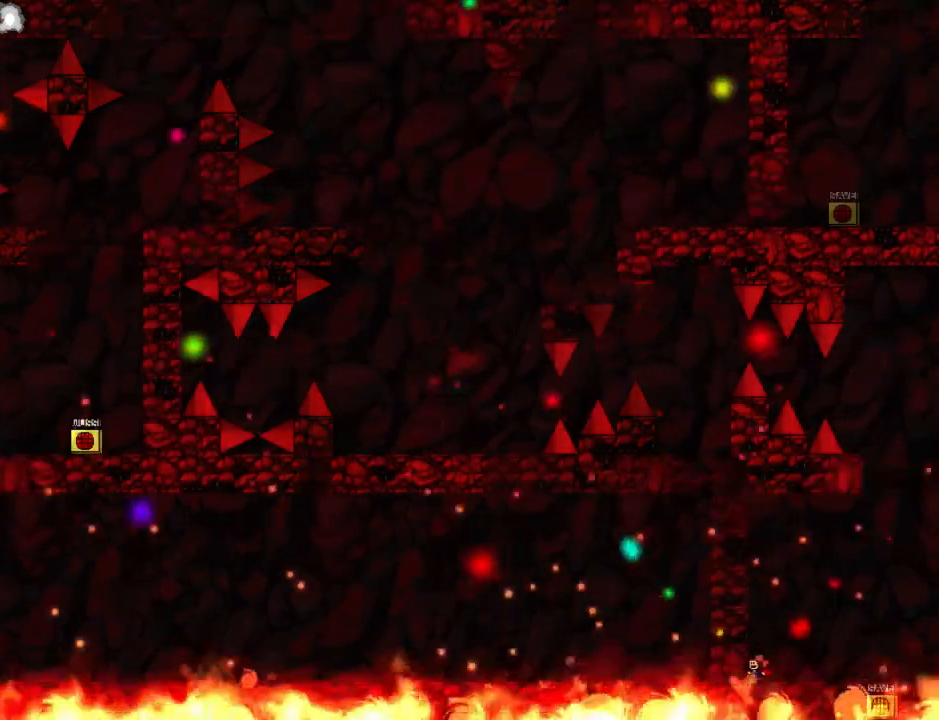
{"keys": ["down", "left"], "events": [[20, "z", "up"], [100, "z", "down"], [200, "z", "up"], [320, "z", "down"], [460, "z", "up"]]}
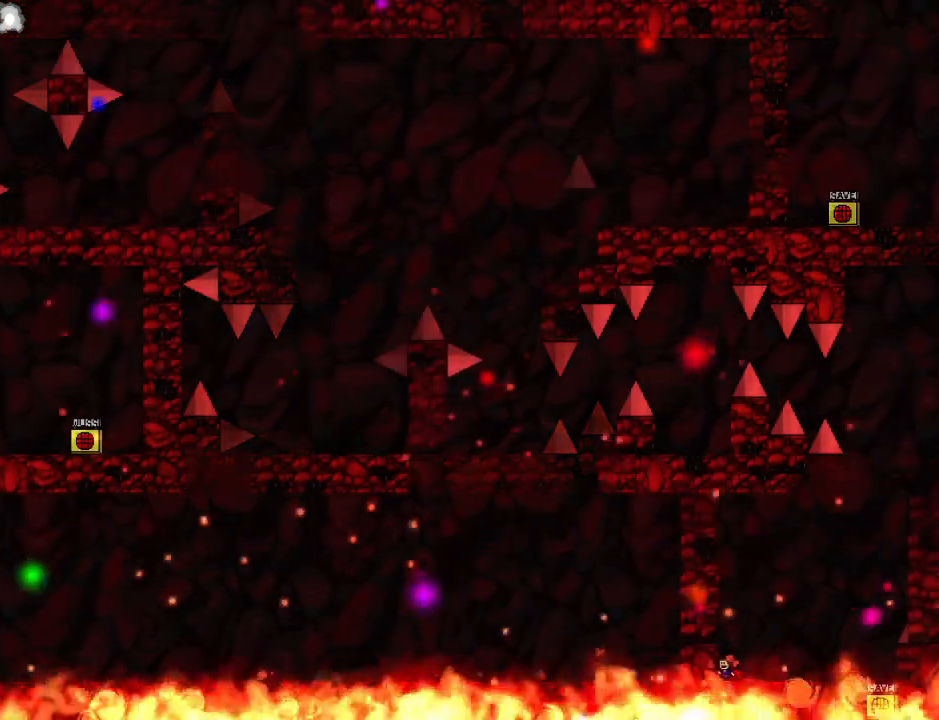
{"keys": ["down", "left", "z"], "events": [[80, "z", "down"], [200, "z", "up"], [300, "z", "down"], [400, "z", "up"], [480, "z", "down"]]}
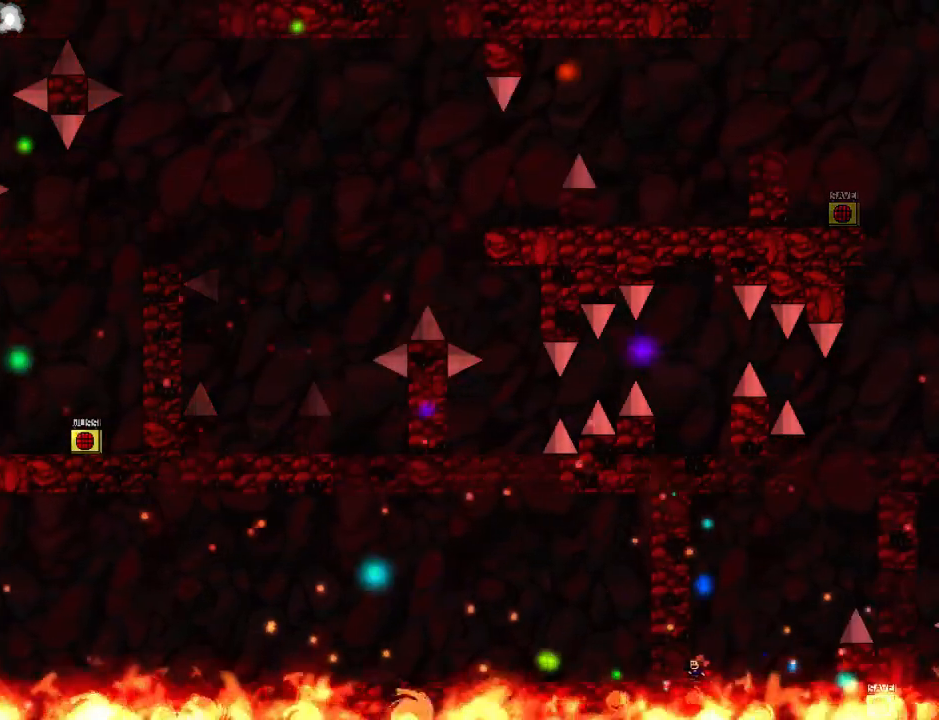
{"keys": ["down", "left"], "events": [[60, "z", "up"], [140, "z", "down"], [200, "z", "up"], [280, "z", "down"], [340, "z", "up"], [420, "z", "down"], [480, "z", "up"]]}
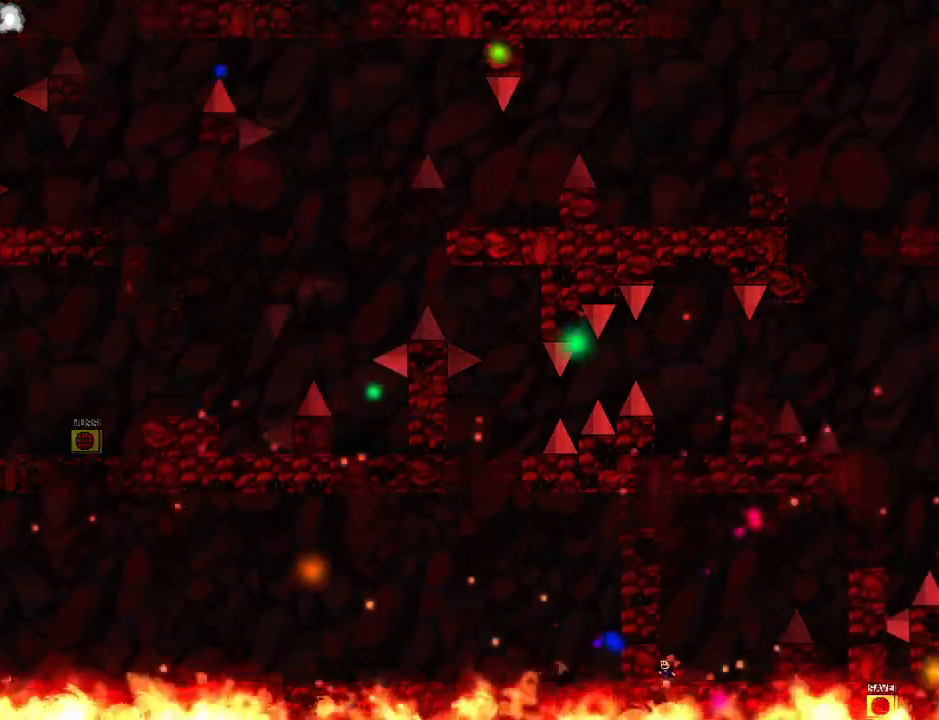
{"keys": ["down", "right"], "events": [[180, "z", "down"], [260, "z", "up"], [340, "z", "down"], [480, "z", "up"], [500, "left", "up"], [500, "right", "down"]]}
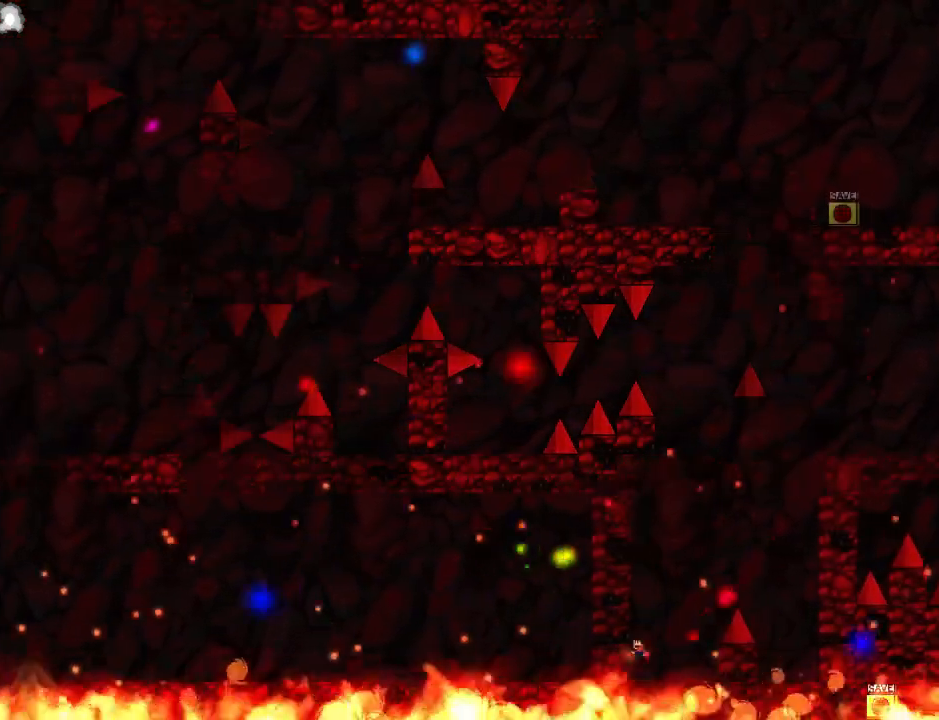
{"keys": [], "events": [[220, "down", "up"], [240, "right", "up"], [280, "right", "down"], [400, "right", "up"]]}
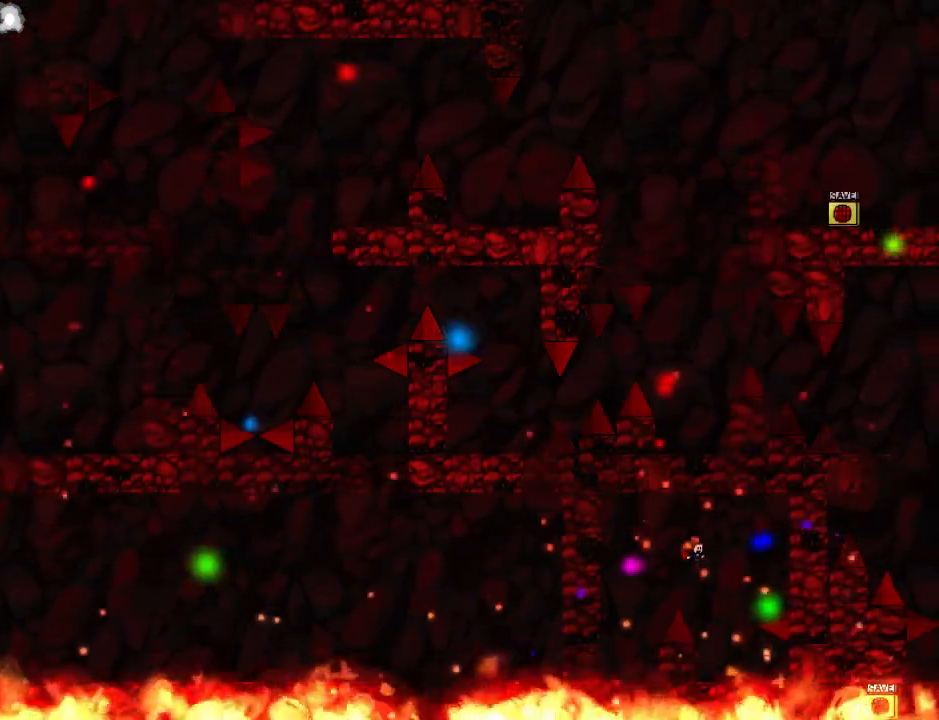
{"keys": ["left"], "events": [[200, "left", "down"], [300, "left", "up"], [380, "left", "down"], [480, "left", "up"], [500, "left", "down"]]}
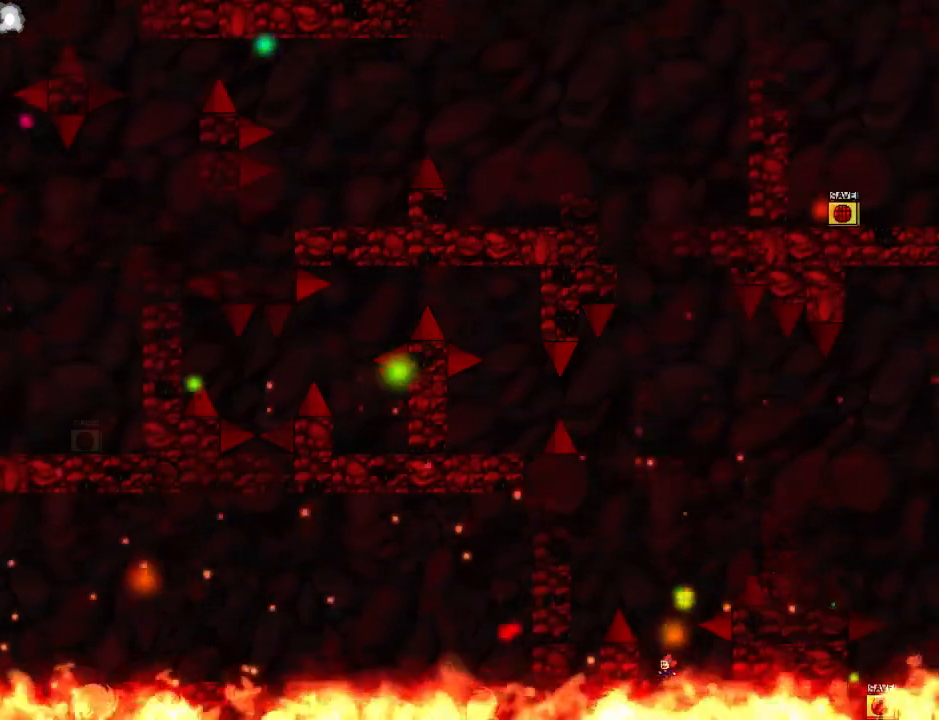
{"keys": ["left"], "events": [[140, "left", "up"], [160, "left", "down"]]}
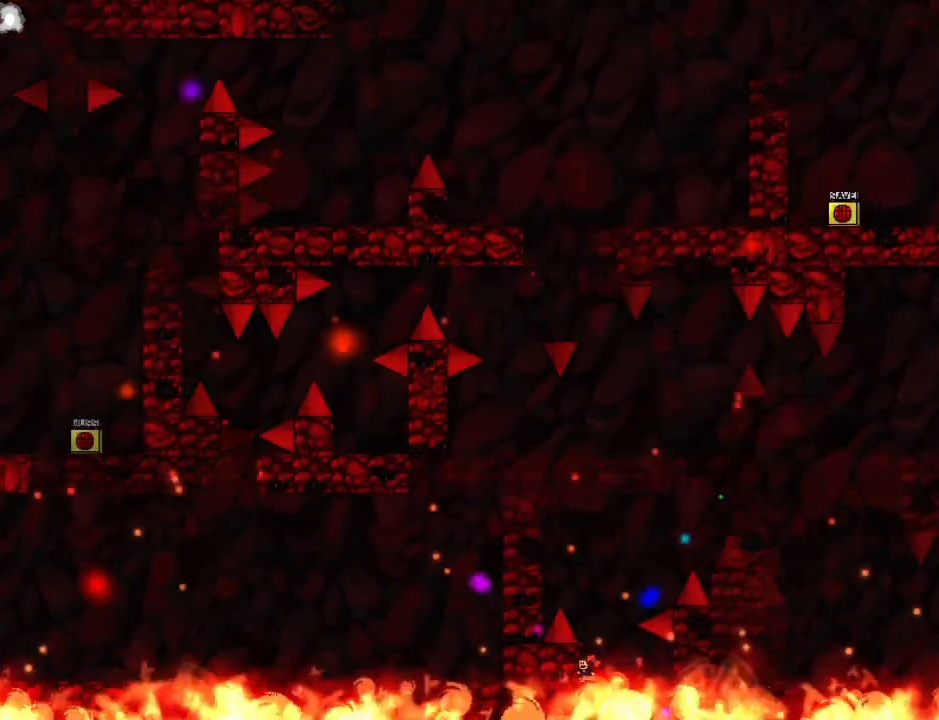
{"keys": ["left"], "events": []}
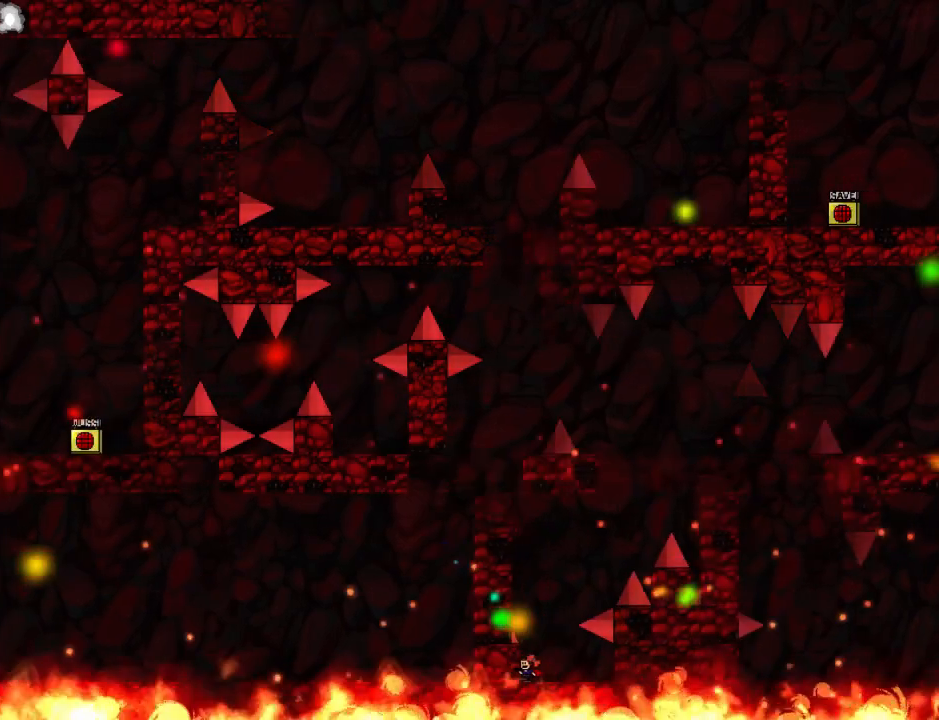
{"keys": ["left"], "events": []}
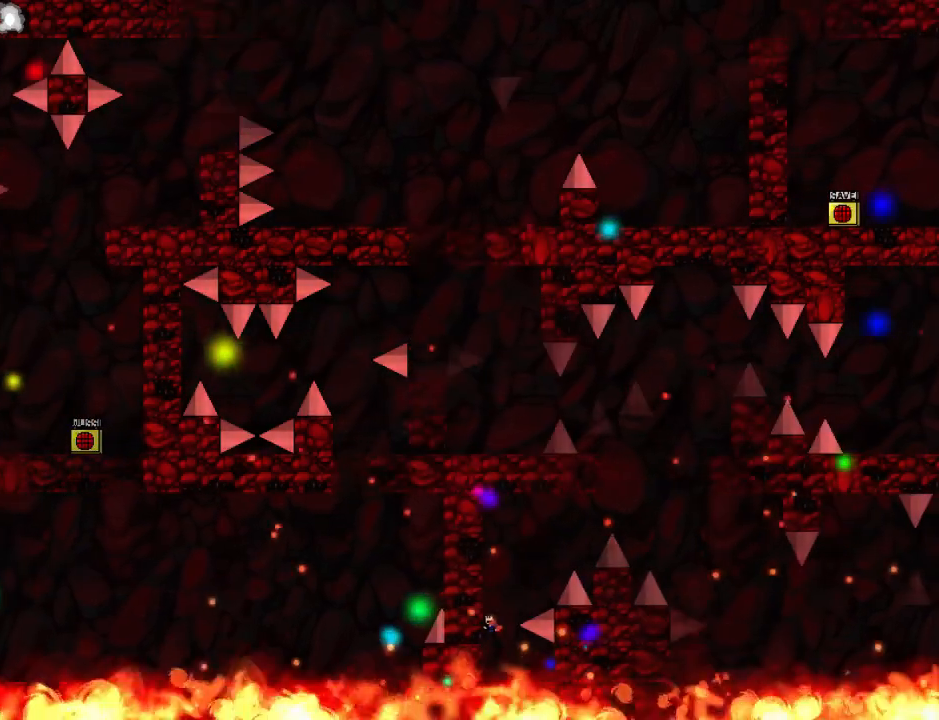
{"keys": ["right"], "events": [[160, "left", "up"], [160, "right", "down"], [240, "right", "up"], [460, "right", "down"]]}
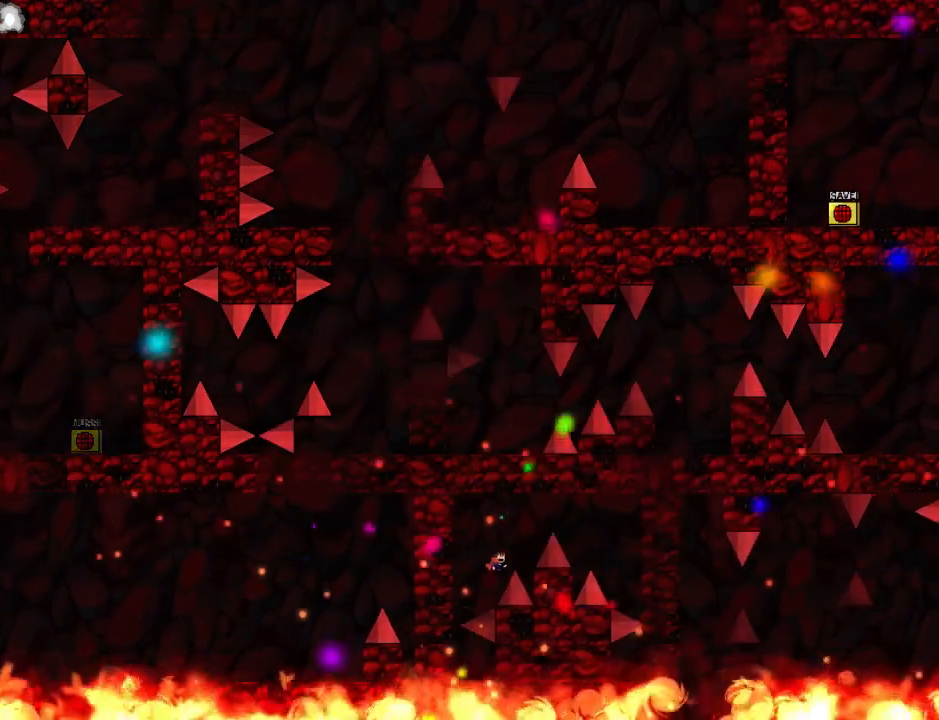
{"keys": ["r", "right"], "events": [[480, "r", "down"]]}
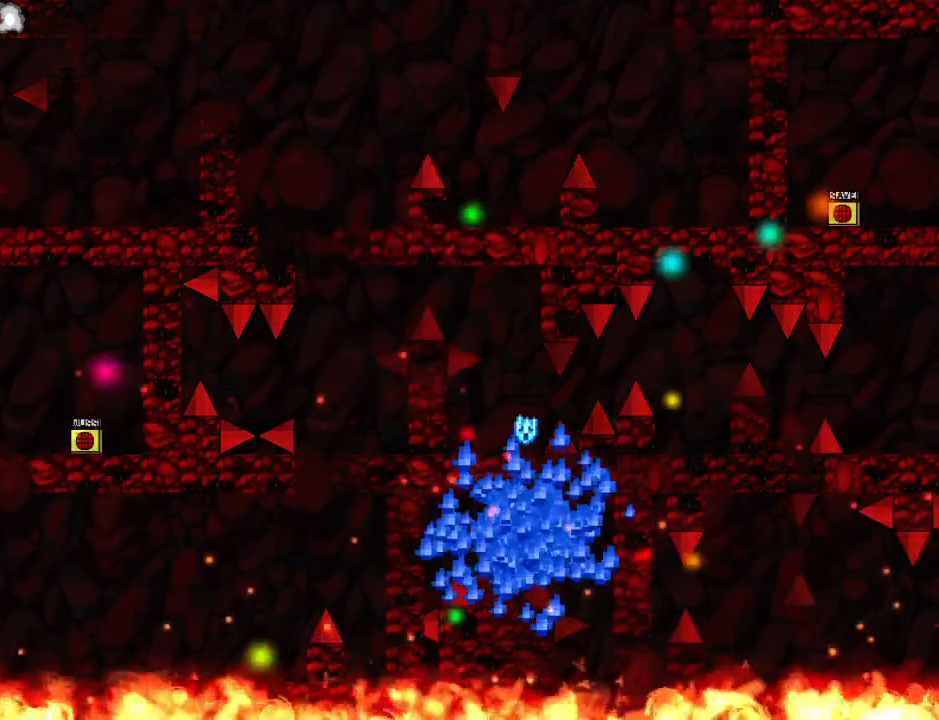
{"keys": ["down", "left", "z"], "events": [[20, "right", "up"], [80, "left", "down"], [80, "r", "up"], [160, "down", "down"], [220, "z", "down"], [280, "z", "up"], [340, "z", "down"], [440, "z", "up"], [480, "z", "down"]]}
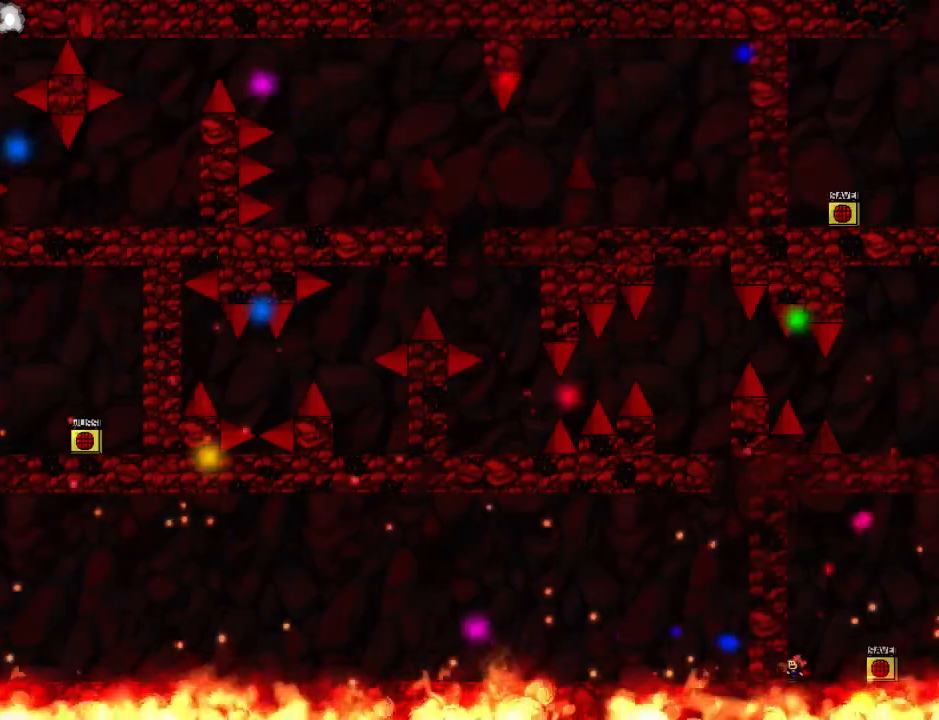
{"keys": ["down", "left"], "events": [[80, "z", "up"], [120, "z", "down"], [220, "z", "up"], [260, "z", "down"], [360, "z", "up"], [400, "z", "down"], [480, "z", "up"]]}
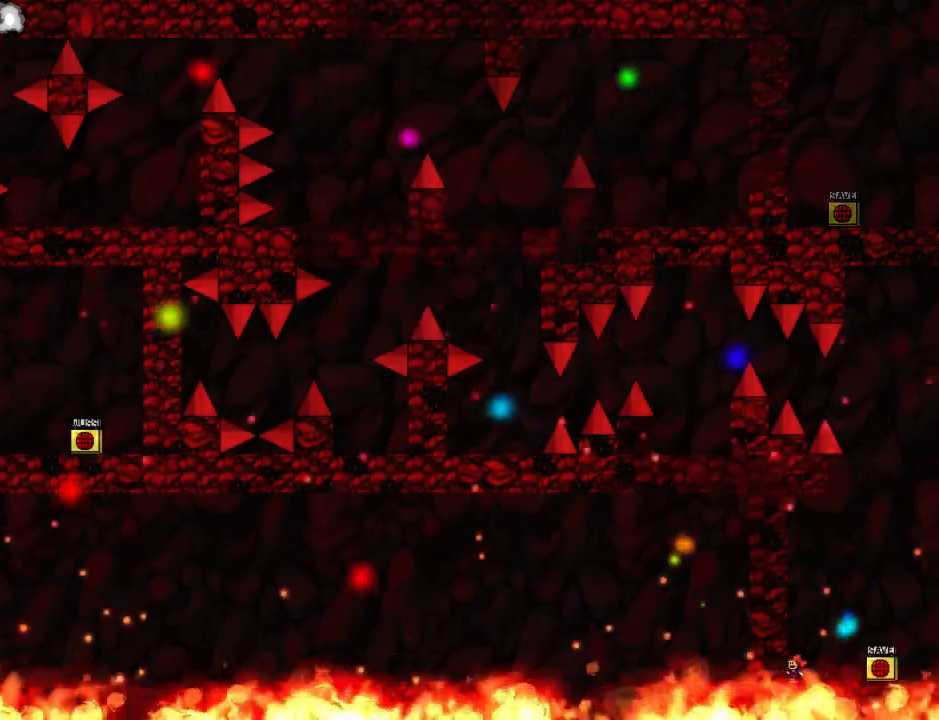
{"keys": ["down", "left", "z"], "events": [[40, "z", "down"], [120, "z", "up"], [180, "z", "down"], [240, "z", "up"], [300, "z", "down"], [380, "z", "up"], [440, "z", "down"]]}
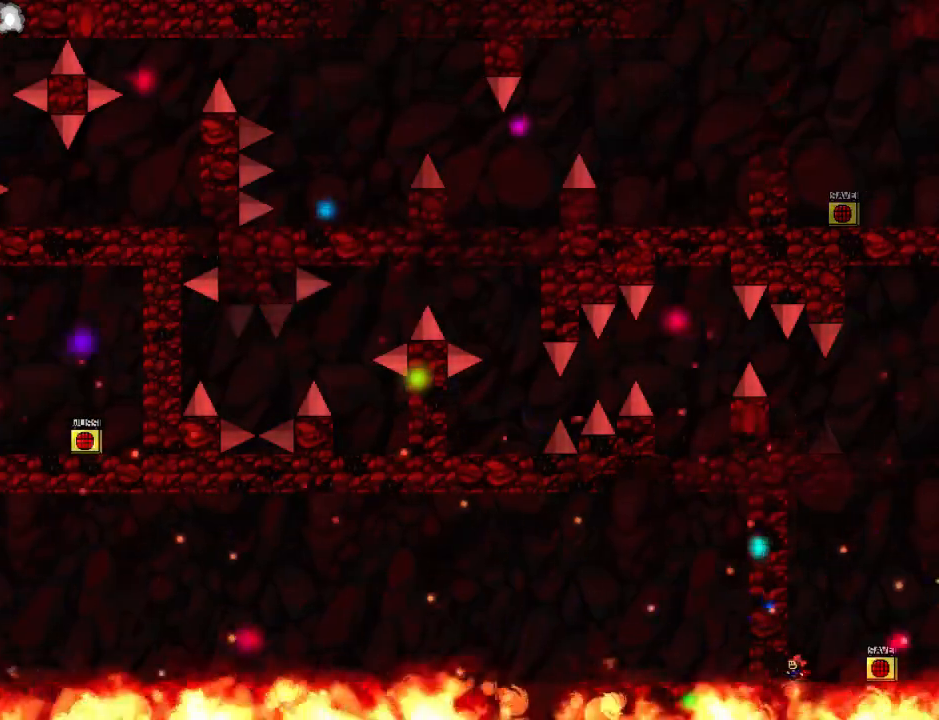
{"keys": ["down", "left", "z"], "events": [[20, "z", "up"], [60, "z", "down"], [140, "z", "up"], [200, "z", "down"], [300, "z", "up"], [460, "z", "down"]]}
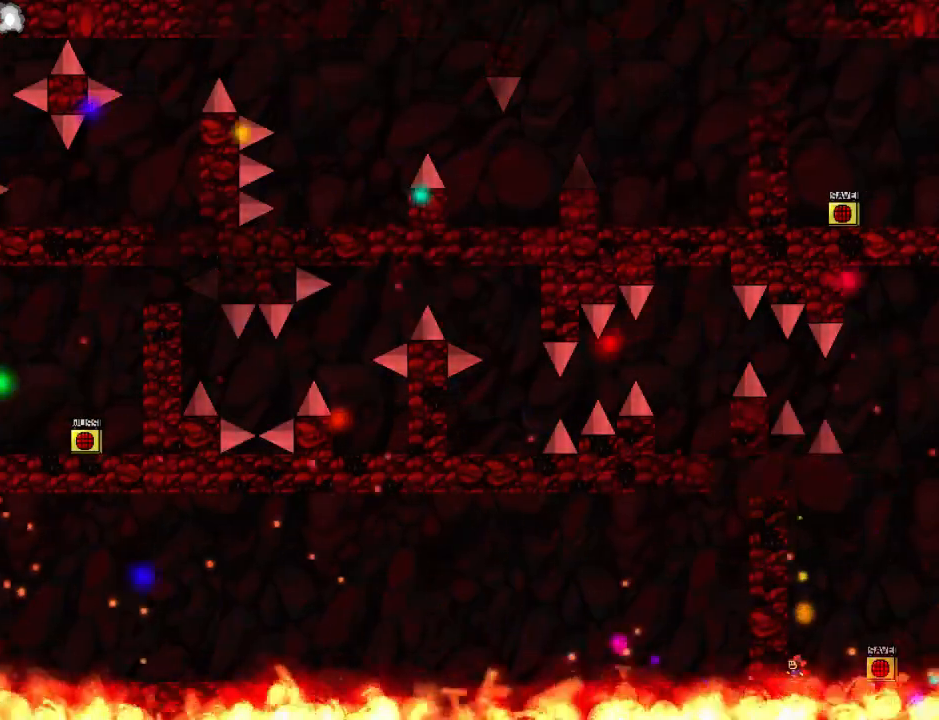
{"keys": ["down", "left", "z"], "events": [[40, "z", "up"], [100, "z", "down"], [180, "z", "up"], [220, "z", "down"], [300, "z", "up"], [360, "z", "down"], [460, "z", "up"], [500, "z", "down"]]}
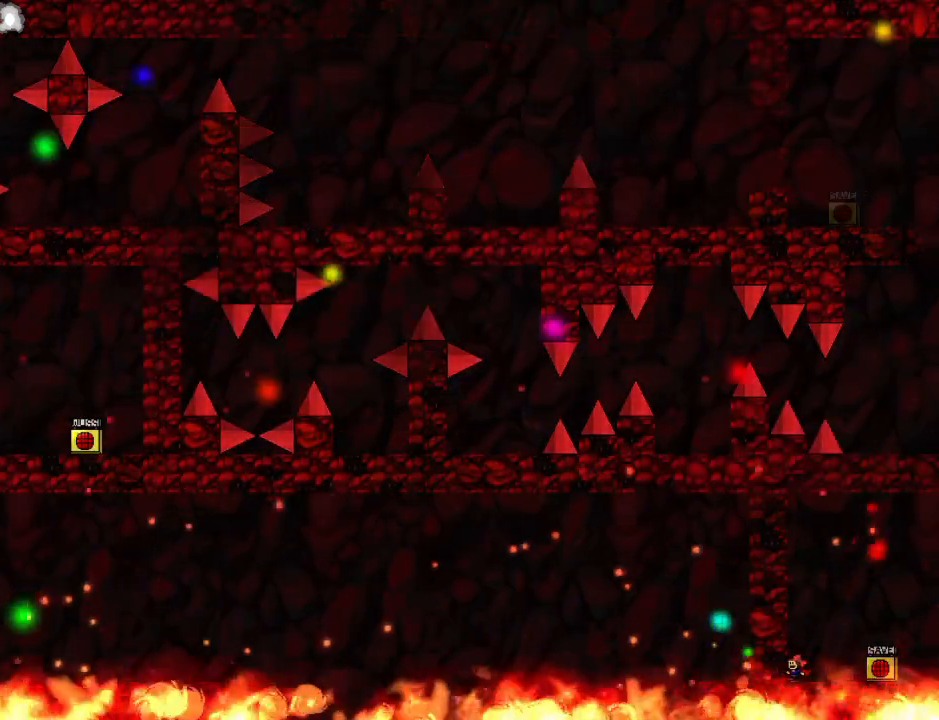
{"keys": ["down", "left"], "events": [[100, "z", "up"], [180, "z", "down"], [260, "z", "up"]]}
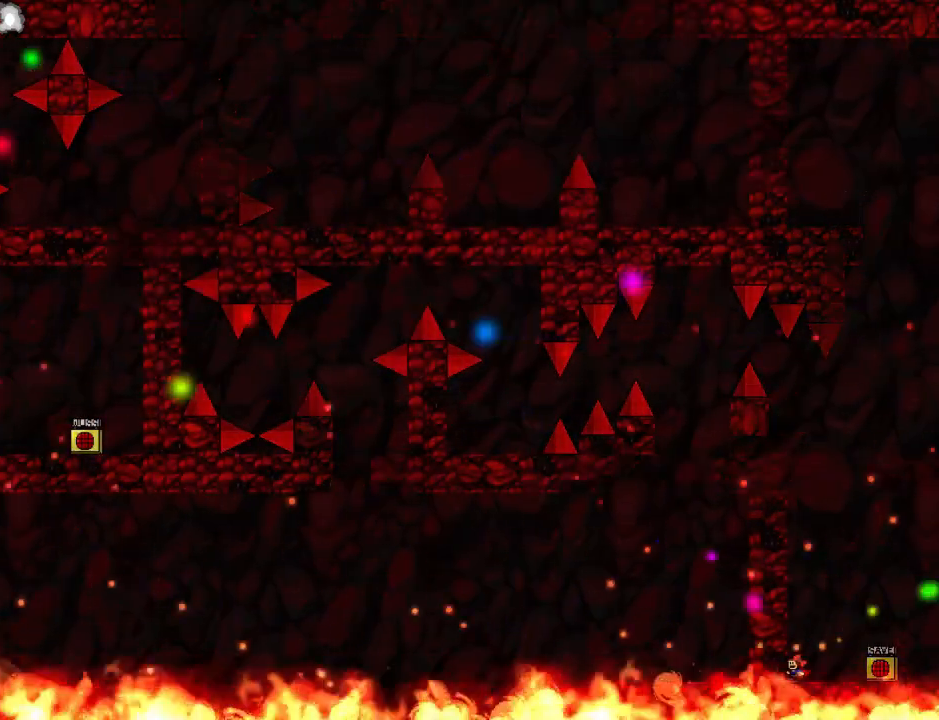
{"keys": ["left"], "events": [[260, "right", "down"], [280, "left", "up"], [320, "down", "up"], [320, "z", "down"], [340, "right", "up"], [400, "left", "down"], [420, "z", "up"]]}
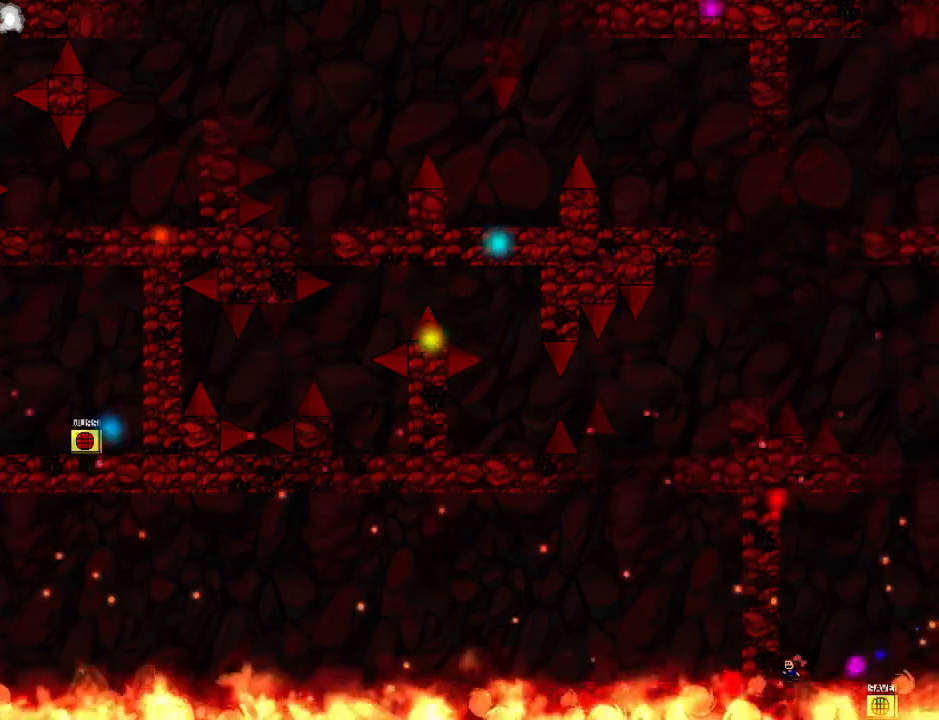
{"keys": ["down", "left", "z"], "events": [[220, "z", "down"], [280, "down", "down"], [340, "z", "up"], [400, "z", "down"]]}
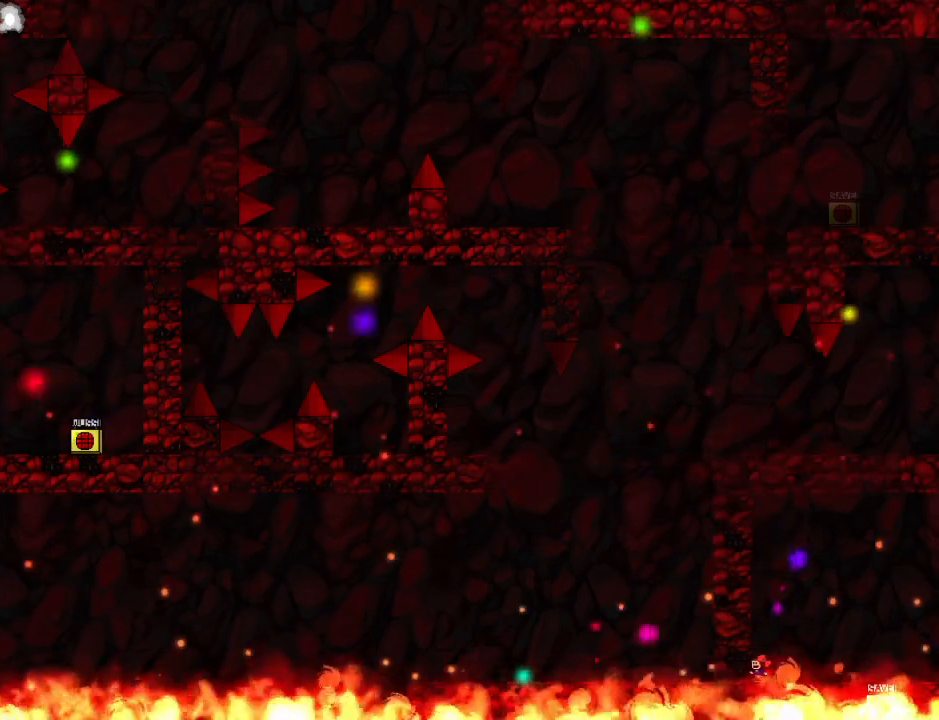
{"keys": ["down", "left", "z"], "events": []}
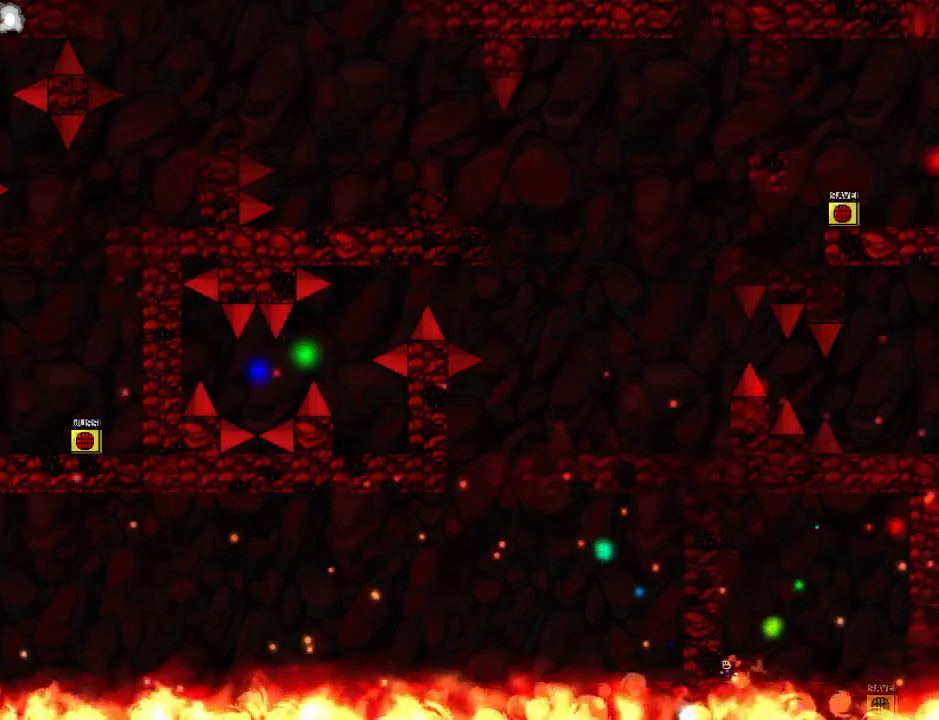
{"keys": ["down", "left"], "events": [[360, "z", "up"]]}
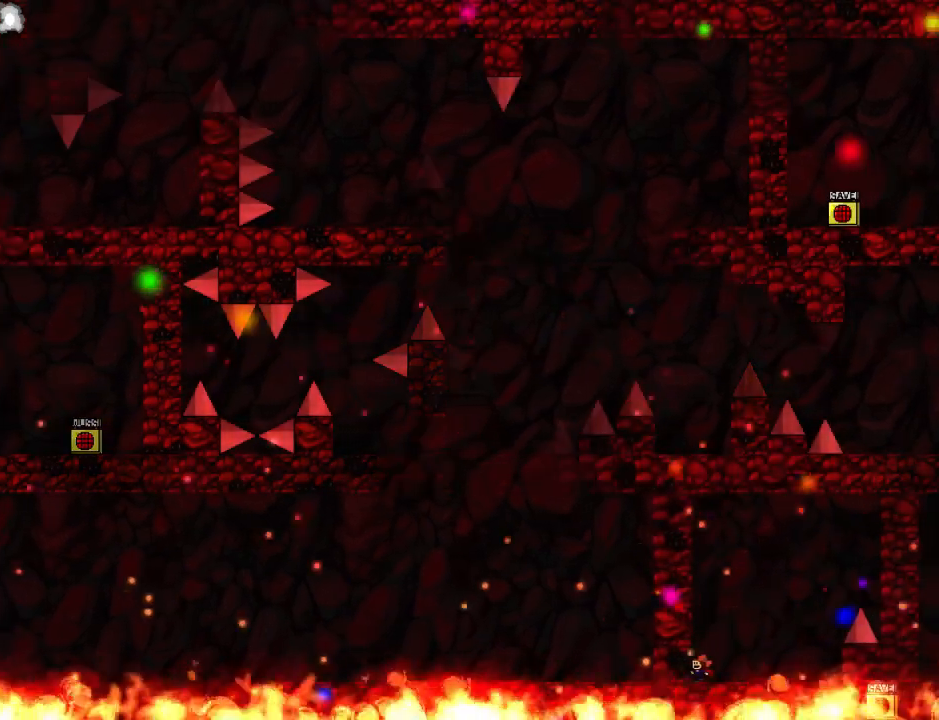
{"keys": ["down", "left"], "events": []}
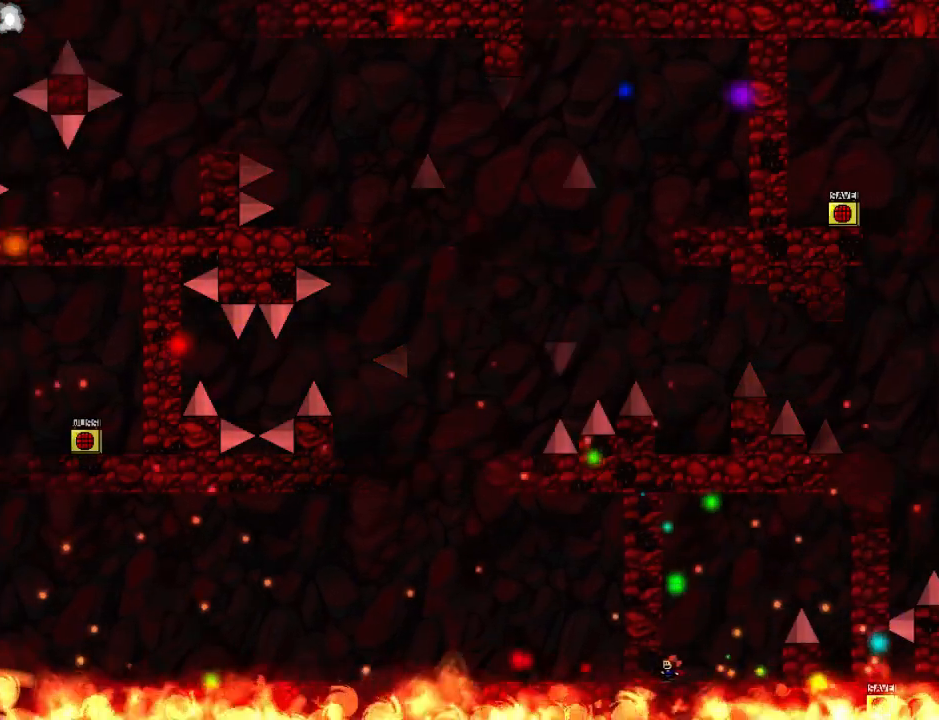
{"keys": ["down", "left"], "events": []}
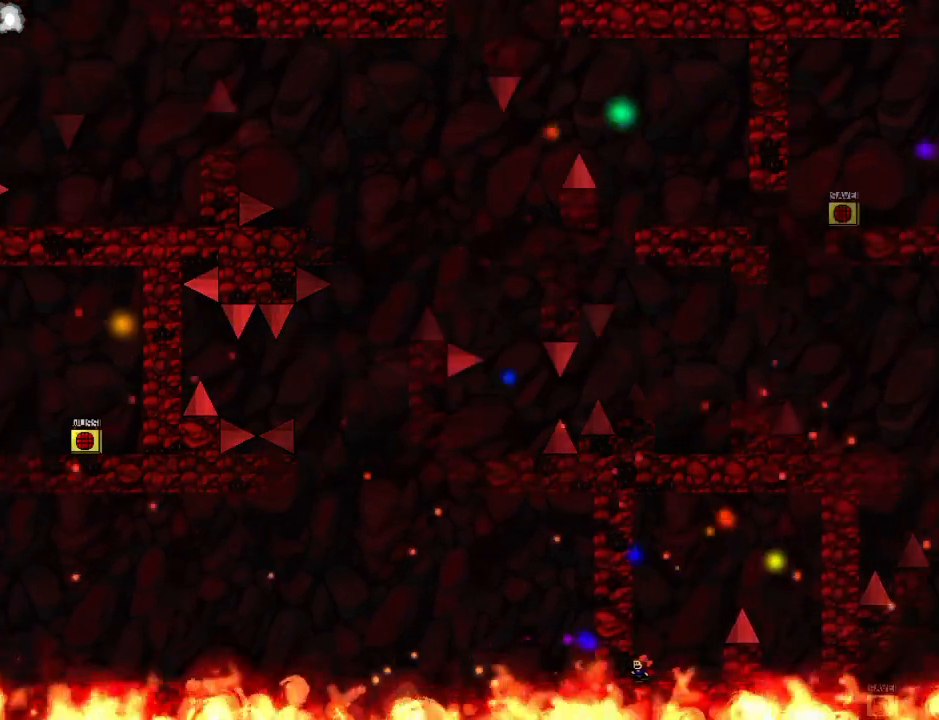
{"keys": ["down", "left"], "events": []}
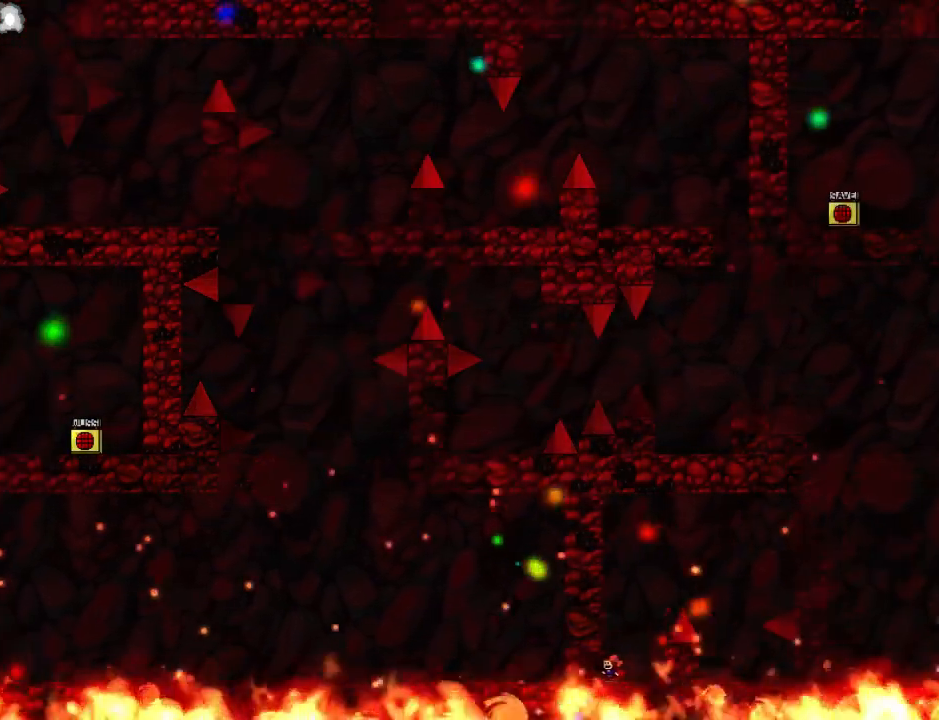
{"keys": [], "events": [[240, "left", "up"], [240, "right", "down"], [400, "down", "up"], [480, "right", "up"]]}